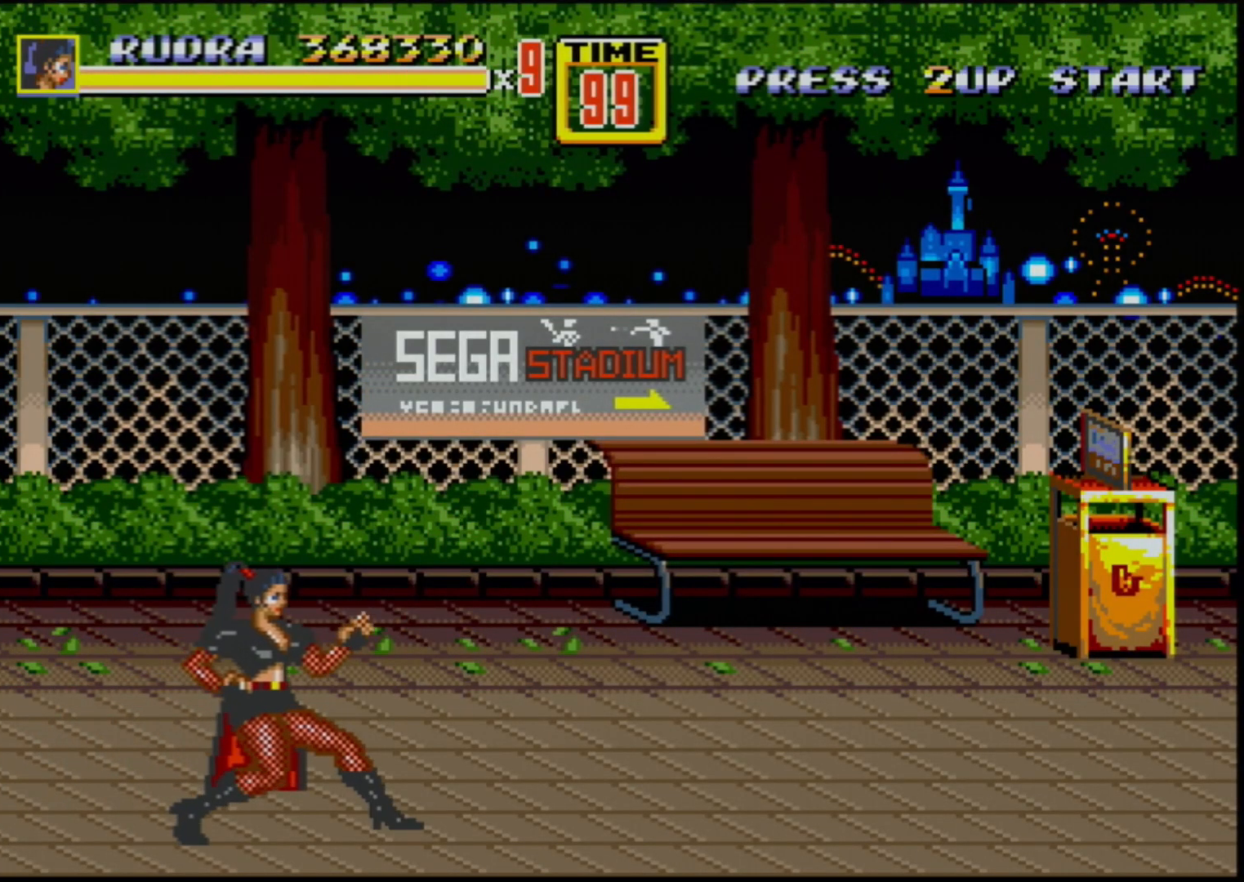
Gameplay with a controller (Xbox layout); each line is a JSON object with the inputs held at the frame after it (dt_ms = milliseconds from this image to that frame). "events" lists button and stick changes between this image and that frame as [ms after this image, input, new state], when the widget could be followed in between. Not read: L1 L2 L3 R1 R2 R3.
{"dt_ms": 500, "buttons": ["DPAD_UP", "DPAD_RIGHT"], "events": [[233, "DPAD_RIGHT", "down"], [283, "DPAD_DOWN", "down"], [483, "DPAD_DOWN", "up"], [483, "DPAD_UP", "down"]]}
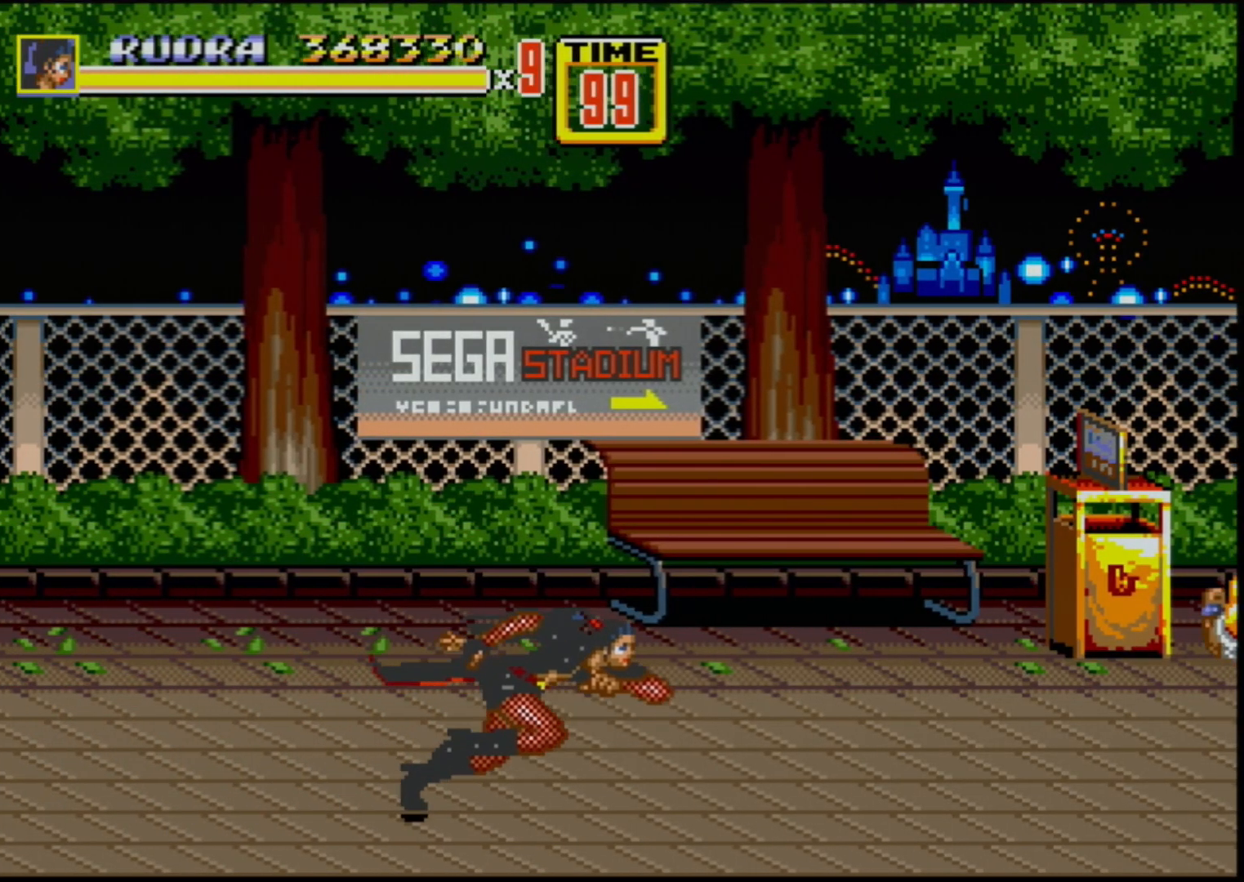
{"dt_ms": 500, "buttons": [], "events": [[83, "DPAD_UP", "up"], [500, "DPAD_RIGHT", "up"]]}
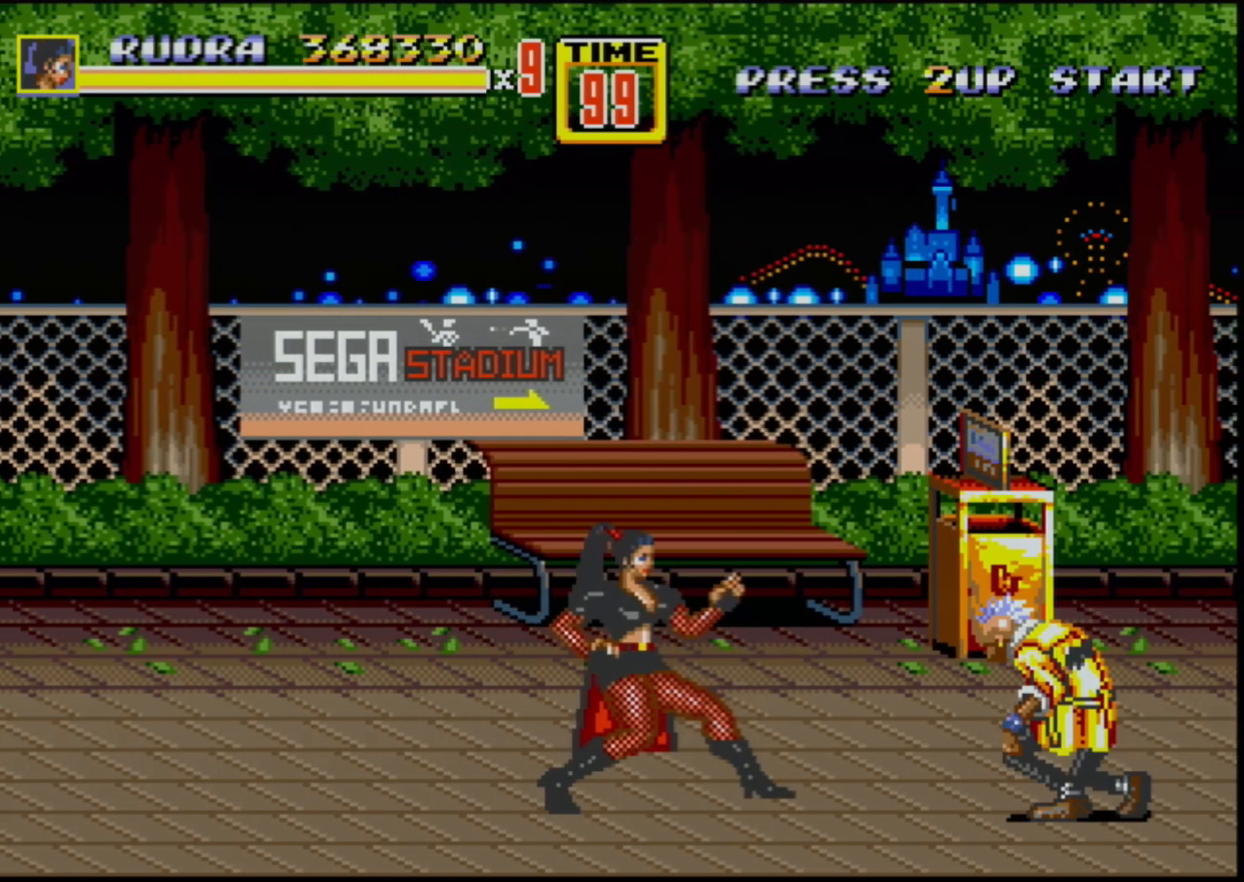
{"dt_ms": 500, "buttons": ["DPAD_LEFT"], "events": [[83, "DPAD_RIGHT", "down"], [150, "DPAD_RIGHT", "up"], [183, "DPAD_RIGHT", "down"], [200, "B", "down"], [283, "B", "up"], [300, "DPAD_RIGHT", "up"], [417, "DPAD_LEFT", "down"]]}
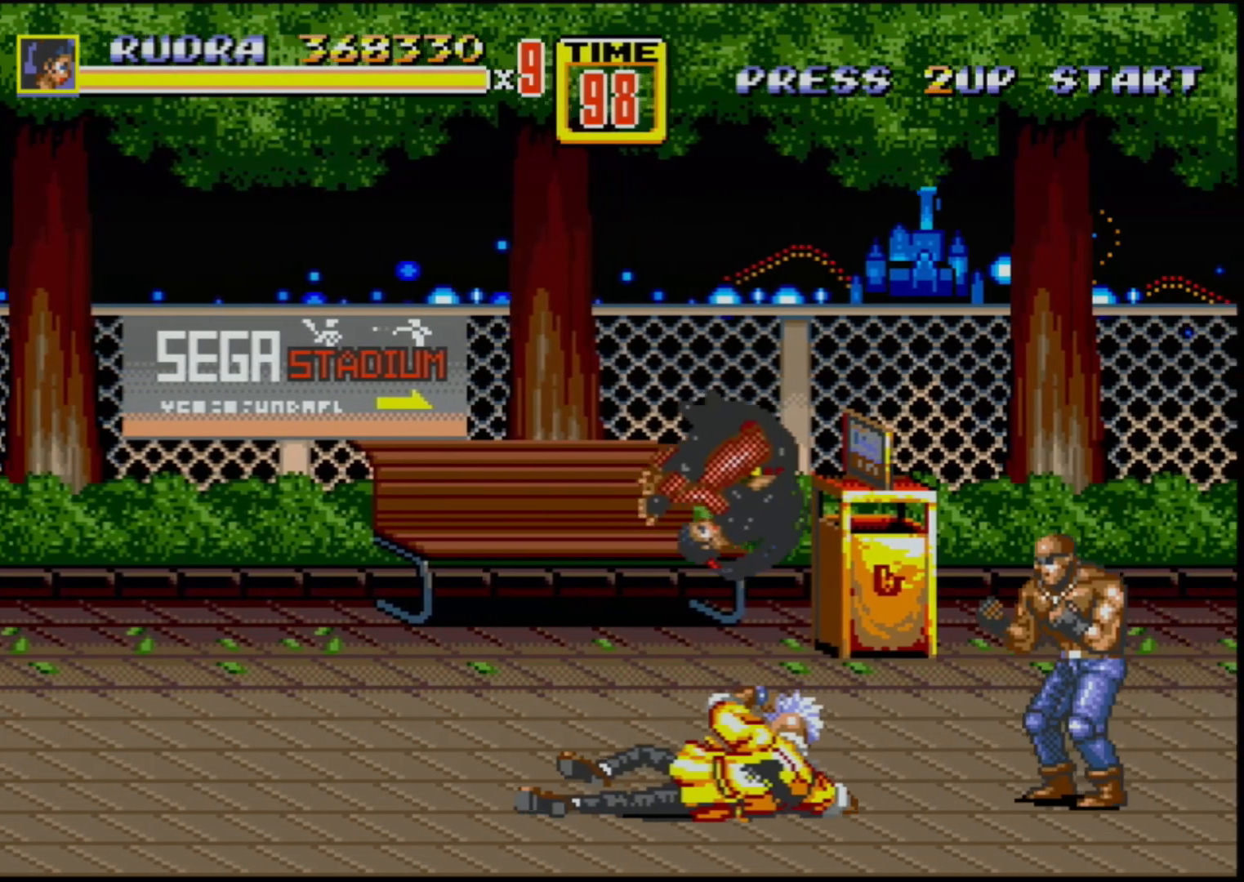
{"dt_ms": 500, "buttons": [], "events": [[83, "DPAD_LEFT", "up"]]}
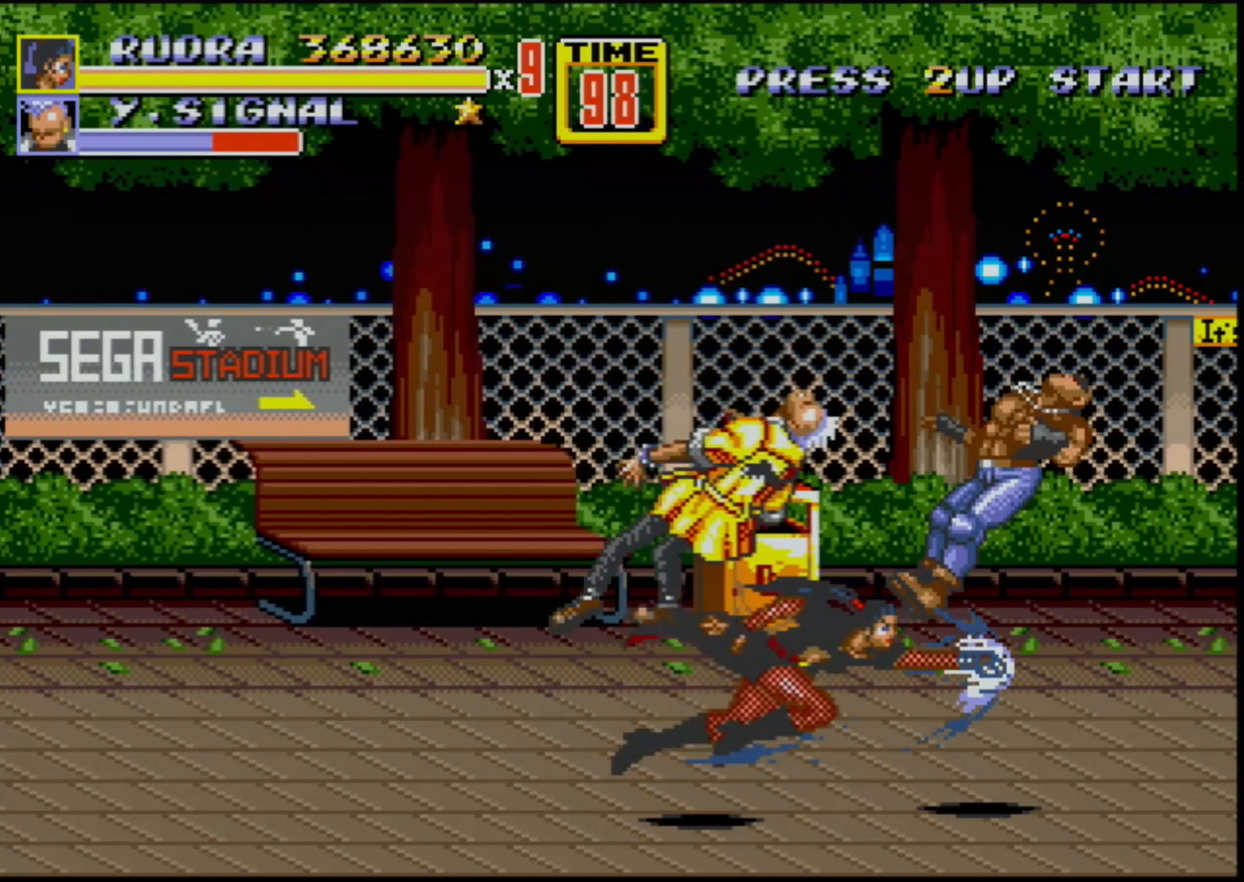
{"dt_ms": 500, "buttons": [], "events": []}
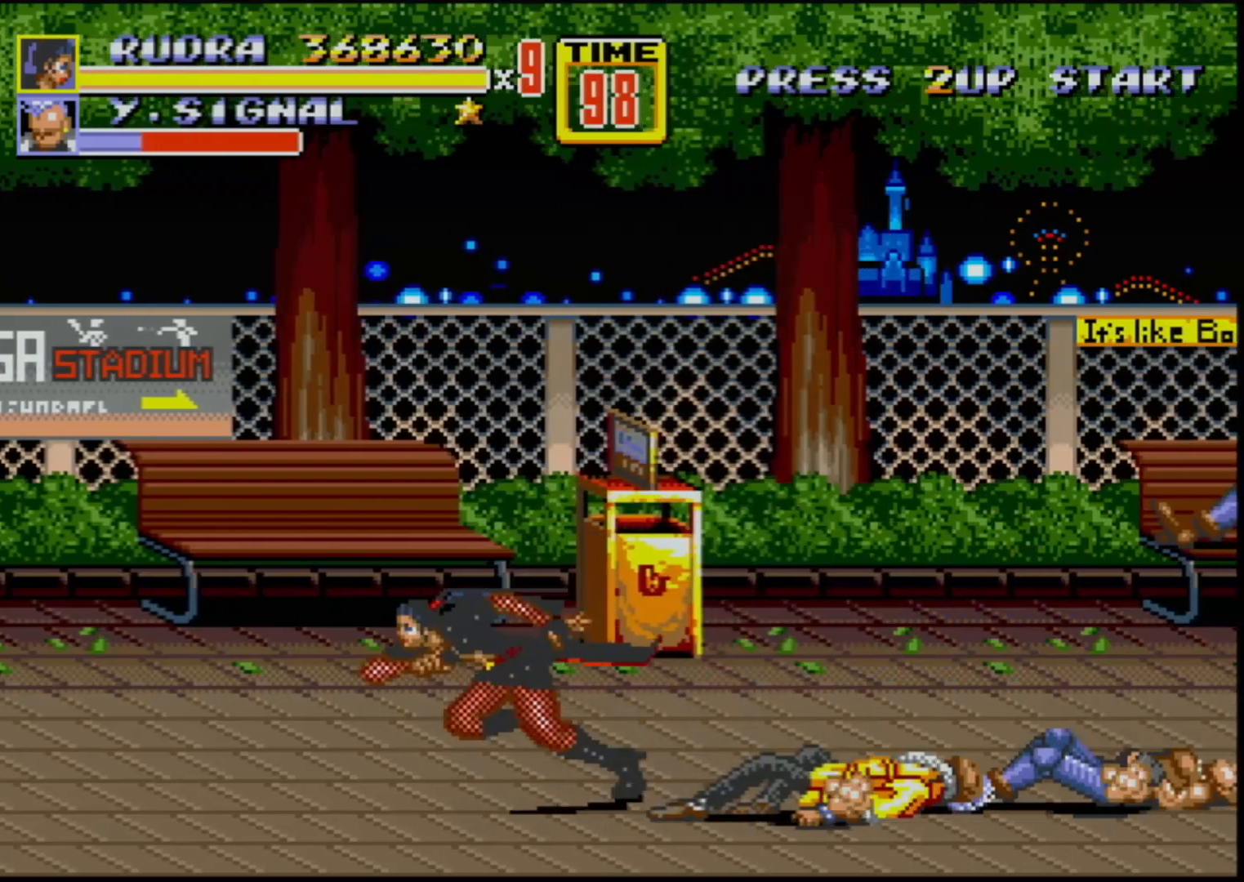
{"dt_ms": 500, "buttons": ["DPAD_RIGHT"], "events": [[17, "DPAD_LEFT", "down"], [183, "DPAD_LEFT", "up"], [217, "DPAD_RIGHT", "down"], [283, "DPAD_RIGHT", "up"], [500, "DPAD_RIGHT", "down"]]}
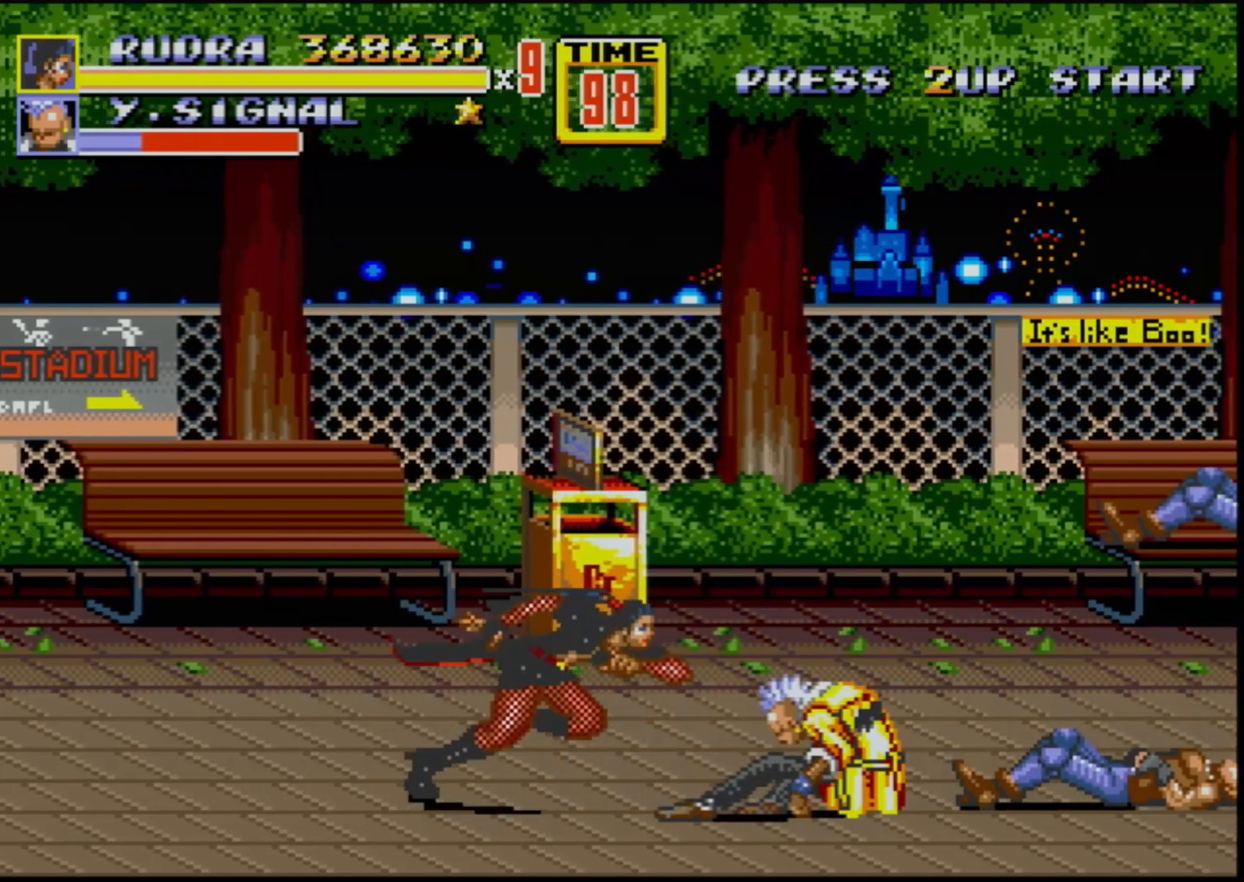
{"dt_ms": 500, "buttons": [], "events": [[83, "DPAD_RIGHT", "up"], [133, "DPAD_RIGHT", "down"], [200, "B", "down"], [317, "B", "up"], [367, "DPAD_RIGHT", "up"]]}
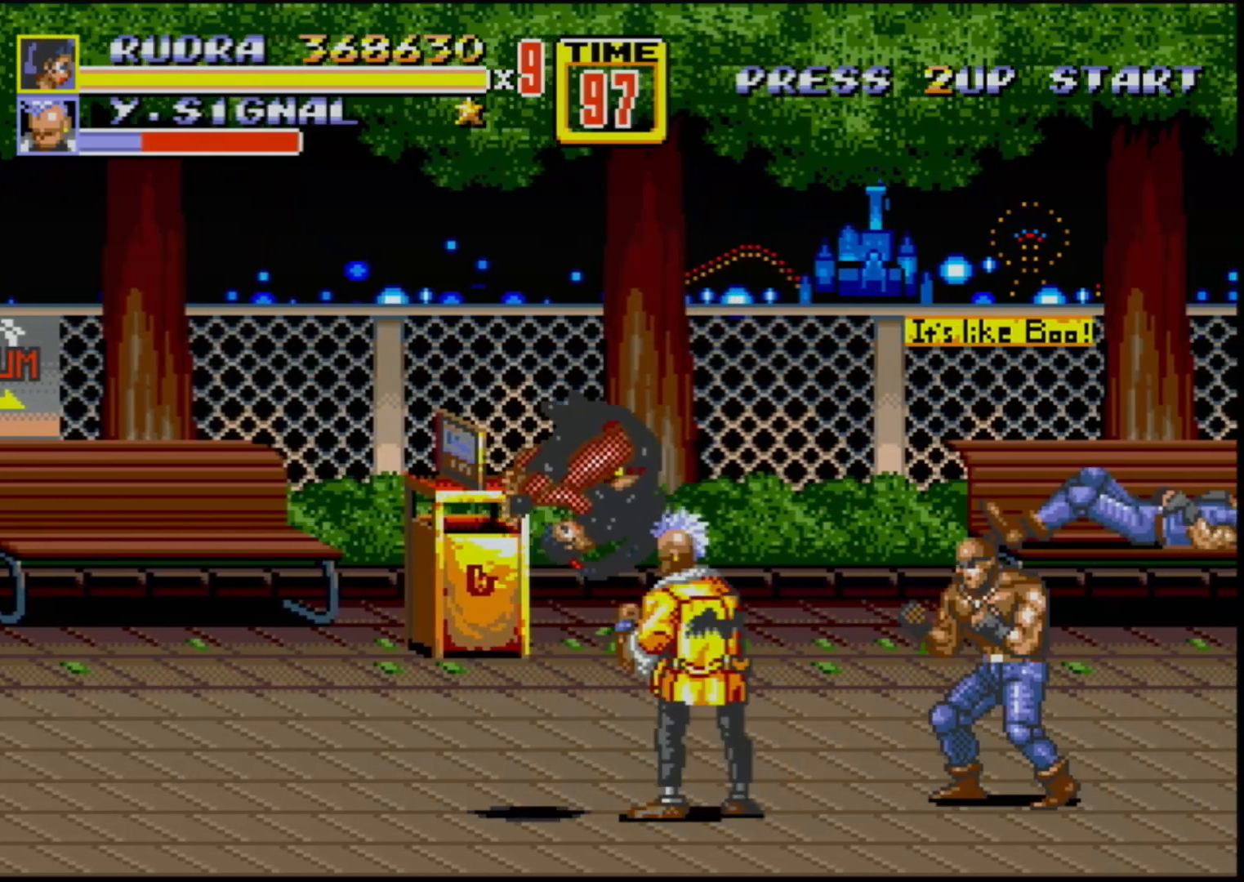
{"dt_ms": 500, "buttons": [], "events": []}
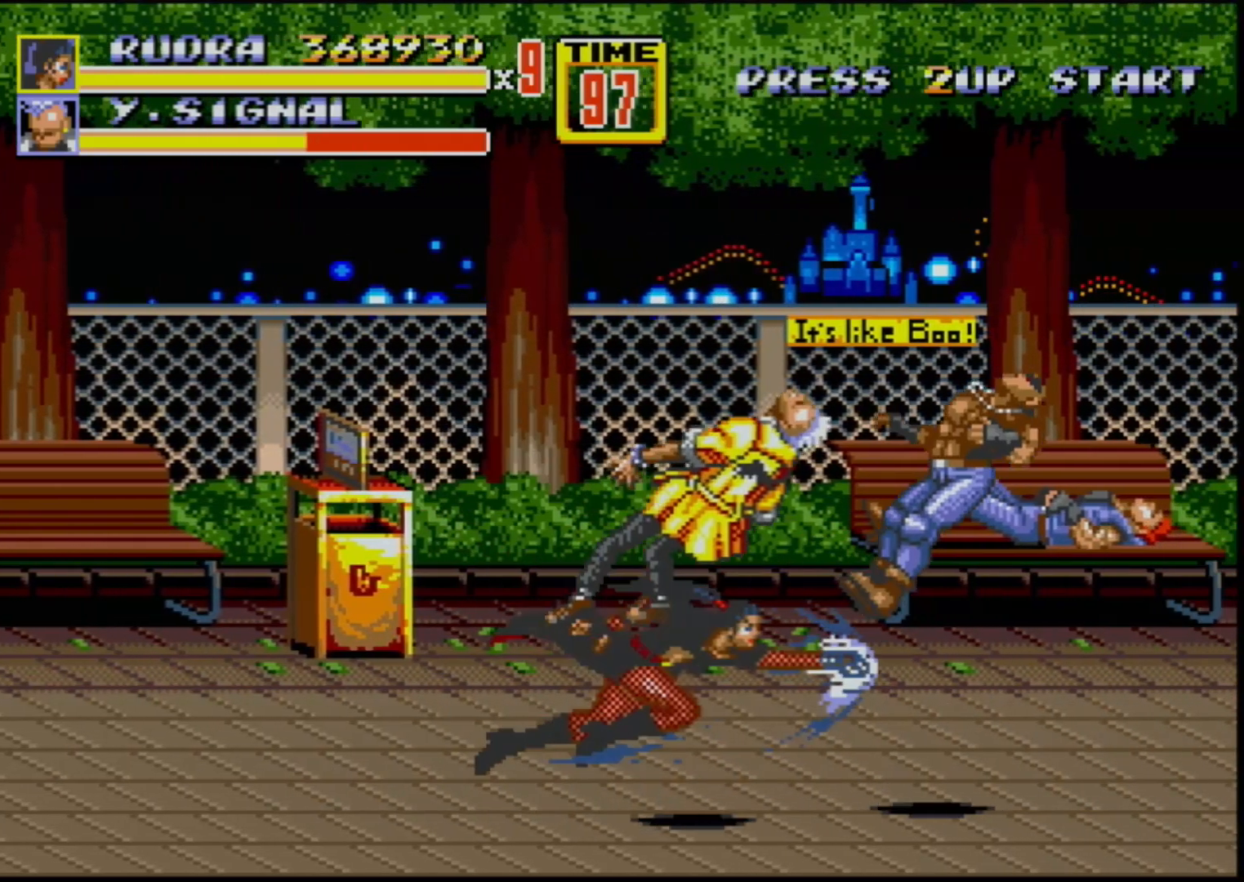
{"dt_ms": 500, "buttons": [], "events": []}
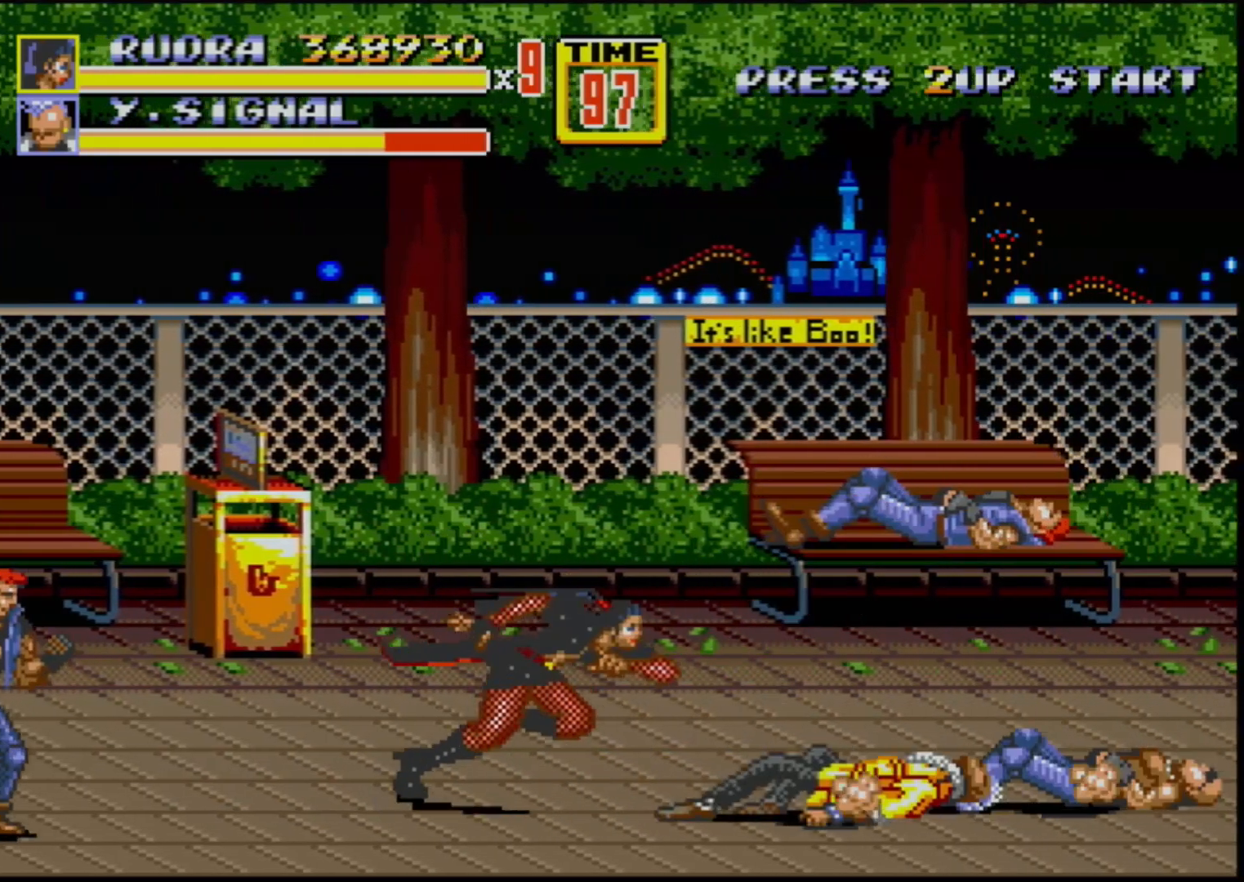
{"dt_ms": 500, "buttons": [], "events": [[50, "DPAD_RIGHT", "down"], [150, "DPAD_RIGHT", "up"], [400, "DPAD_RIGHT", "down"], [500, "DPAD_RIGHT", "up"]]}
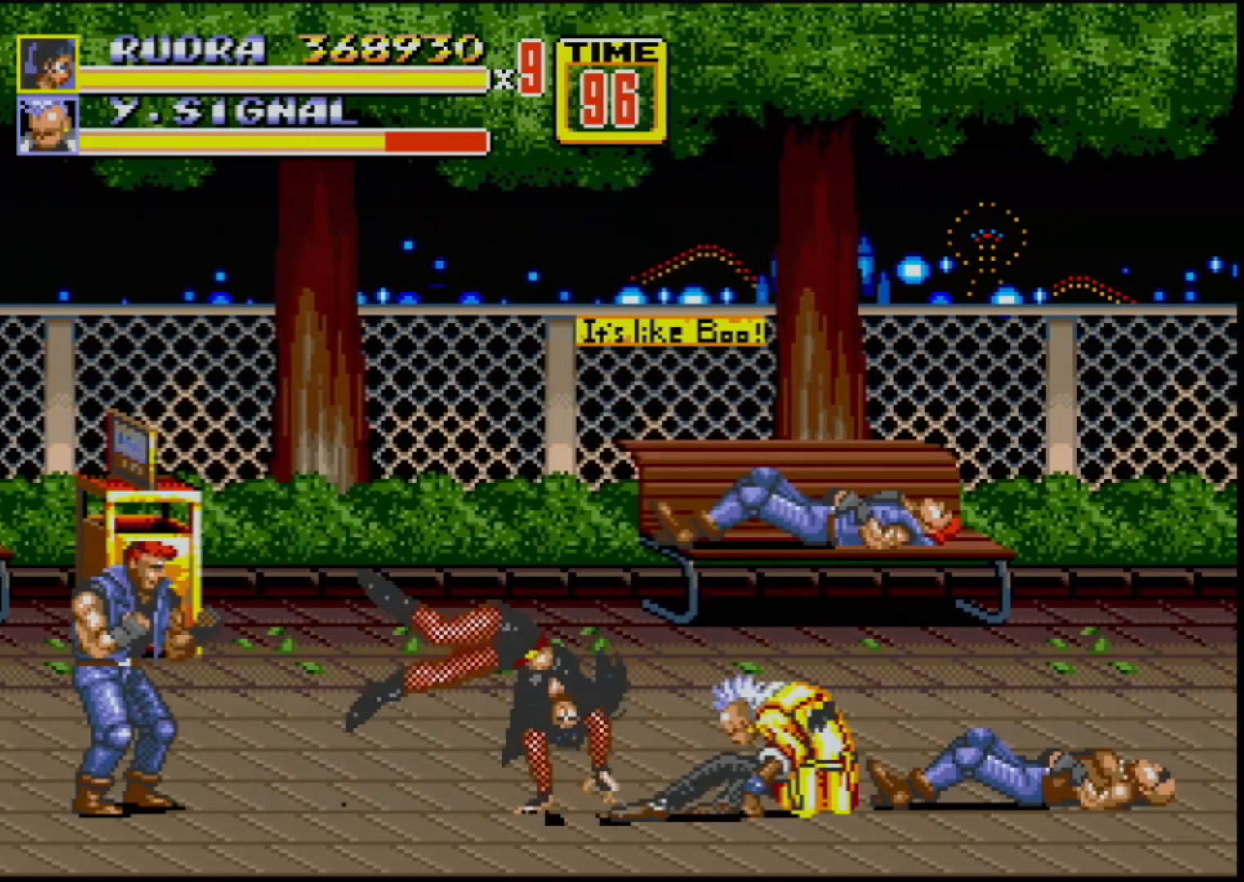
{"dt_ms": 500, "buttons": [], "events": [[67, "B", "down"], [67, "DPAD_RIGHT", "down"], [150, "B", "up"], [167, "DPAD_RIGHT", "up"]]}
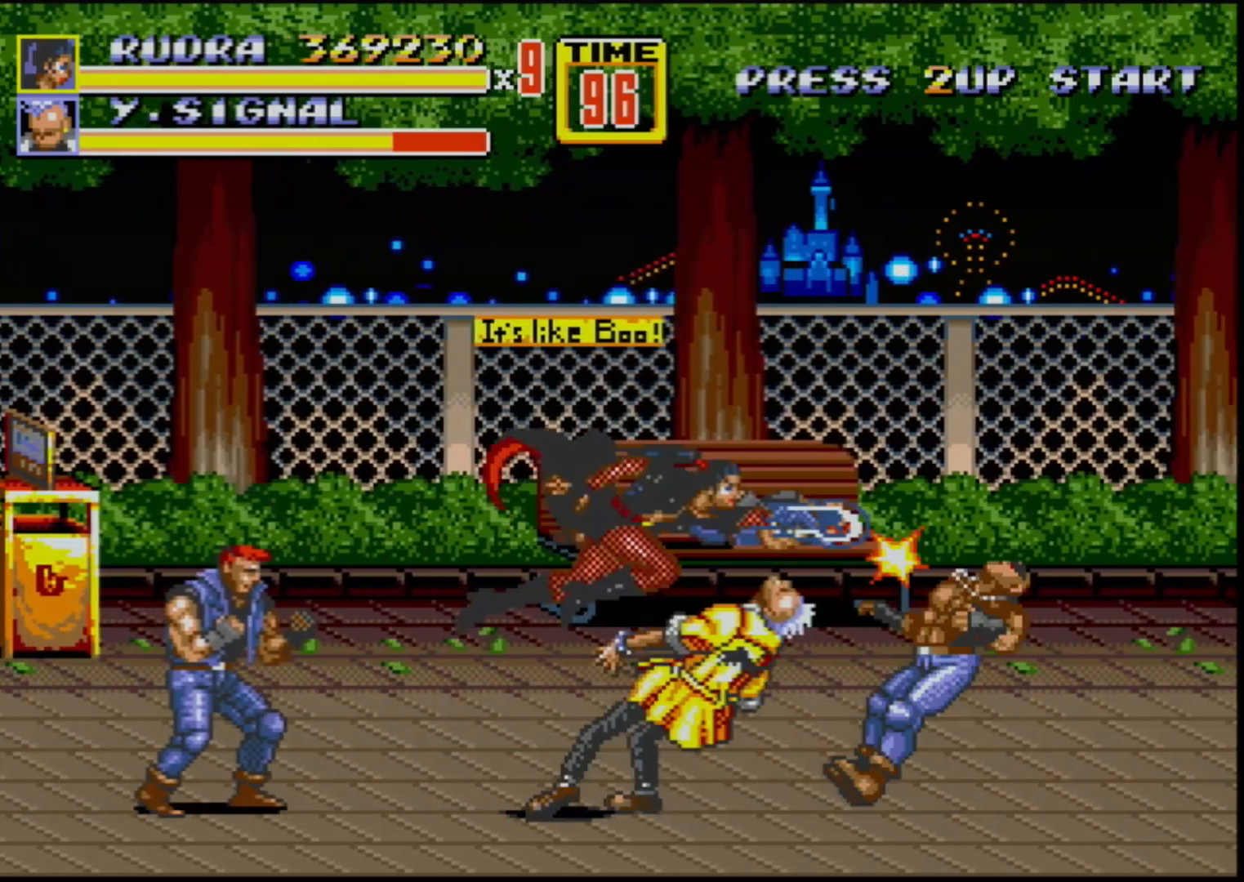
{"dt_ms": 500, "buttons": ["DPAD_LEFT"], "events": [[500, "DPAD_LEFT", "down"]]}
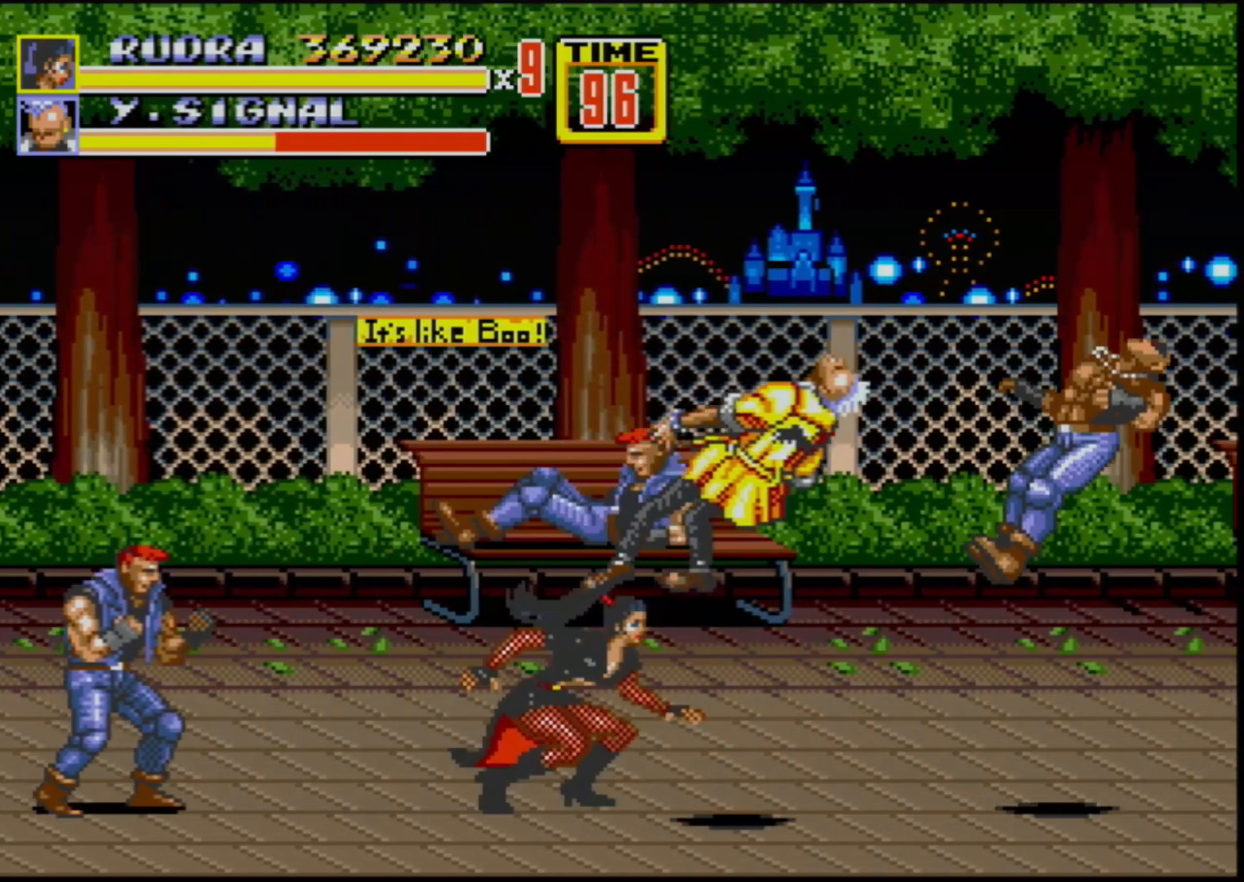
{"dt_ms": 500, "buttons": ["DPAD_LEFT"], "events": [[200, "B", "down"], [233, "DPAD_LEFT", "up"], [367, "B", "up"], [433, "DPAD_LEFT", "down"]]}
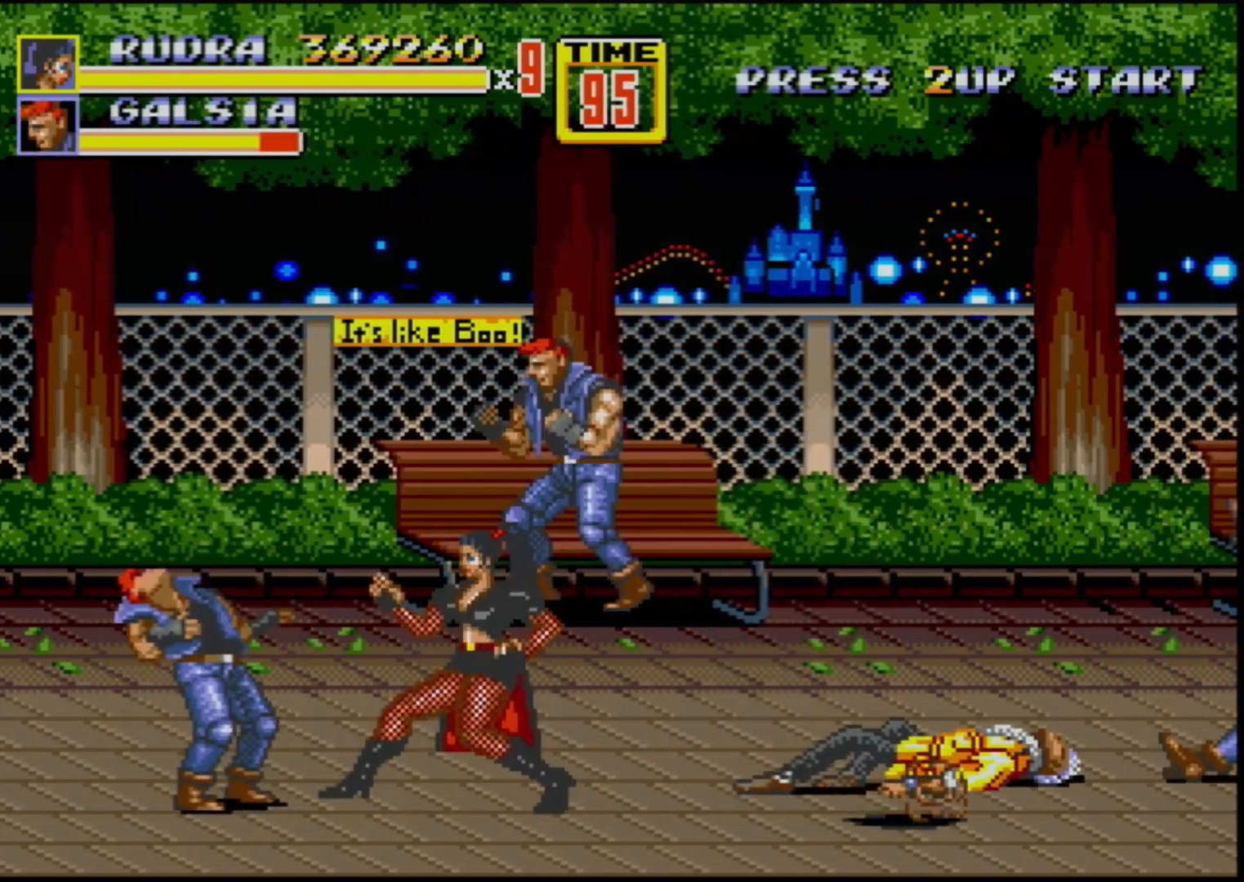
{"dt_ms": 500, "buttons": [], "events": [[17, "DPAD_LEFT", "up"], [67, "B", "down"], [67, "DPAD_LEFT", "down"], [117, "B", "up"], [200, "B", "down"], [200, "DPAD_LEFT", "up"], [250, "B", "up"]]}
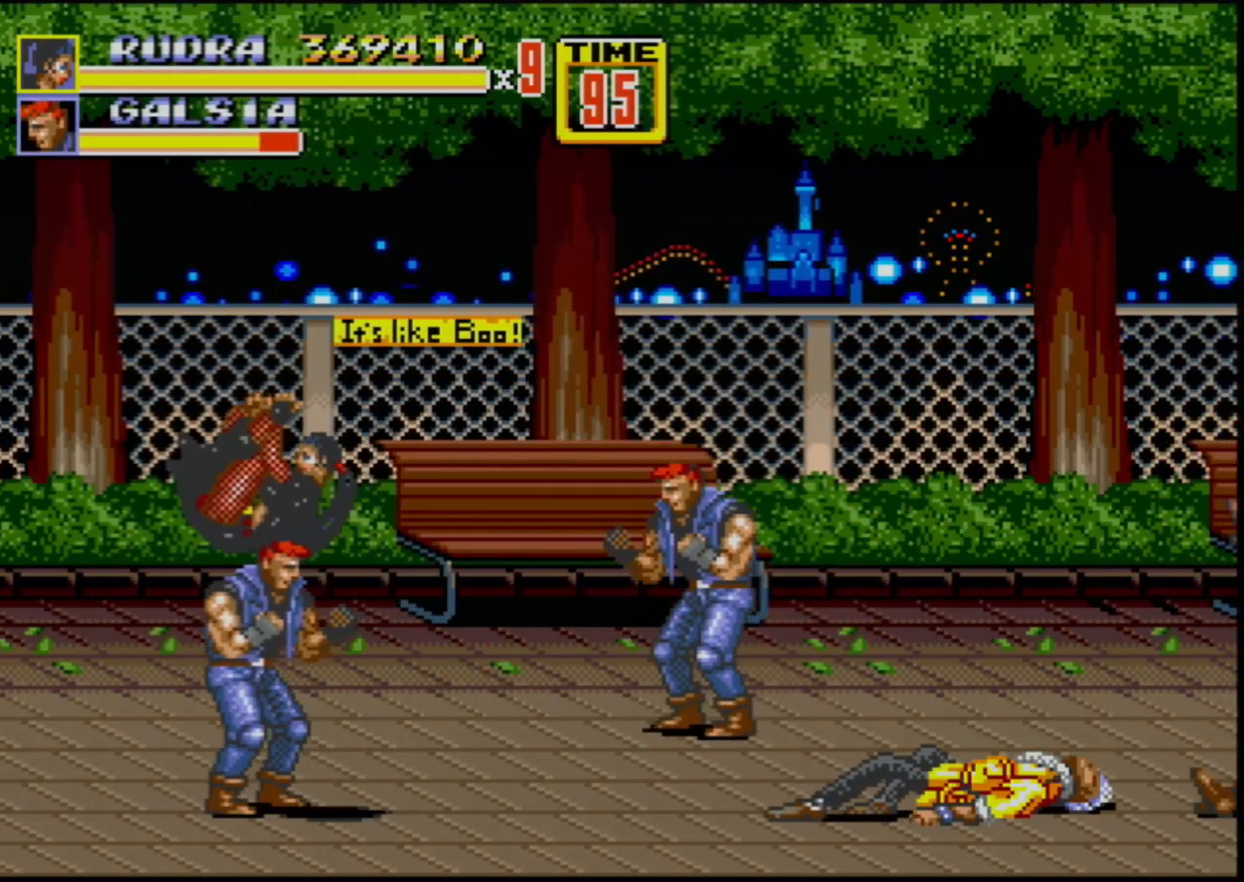
{"dt_ms": 500, "buttons": [], "events": []}
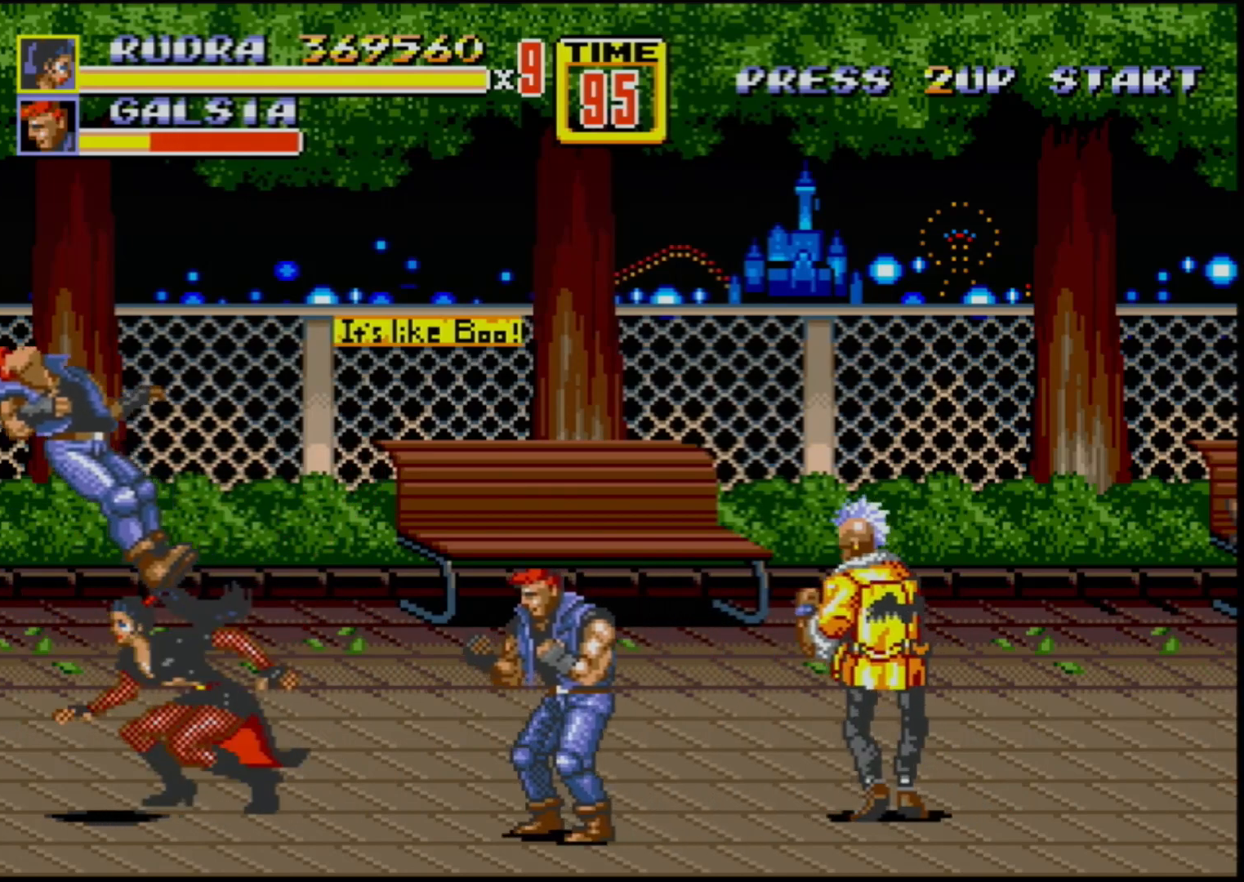
{"dt_ms": 500, "buttons": ["DPAD_RIGHT"], "events": [[117, "DPAD_DOWN", "down"], [117, "DPAD_RIGHT", "down"], [200, "B", "down"], [200, "DPAD_DOWN", "up"], [200, "DPAD_RIGHT", "up"], [317, "B", "up"], [400, "DPAD_RIGHT", "down"], [433, "DPAD_RIGHT", "up"], [500, "DPAD_RIGHT", "down"]]}
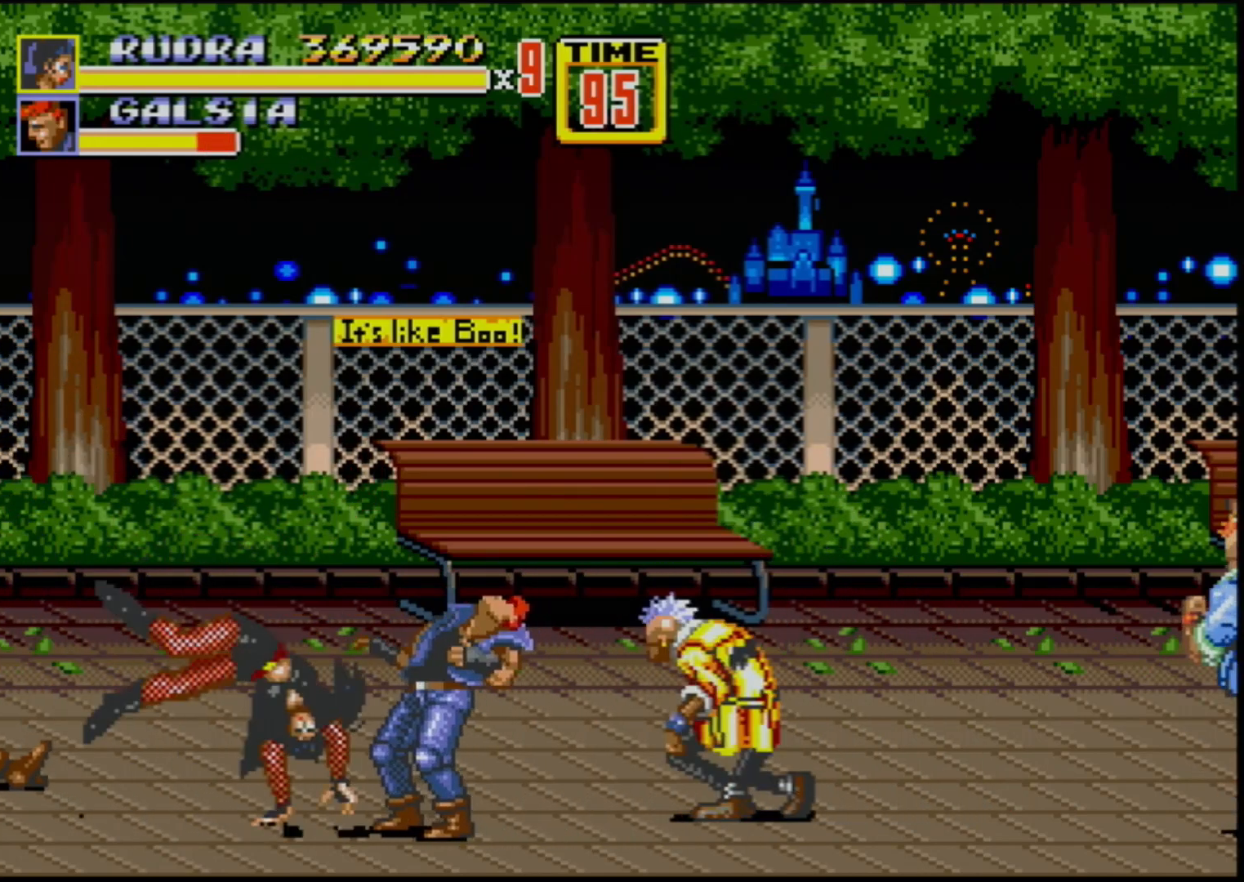
{"dt_ms": 500, "buttons": [], "events": [[33, "B", "down"], [83, "B", "up"], [117, "B", "down"], [167, "DPAD_RIGHT", "up"], [183, "B", "up"]]}
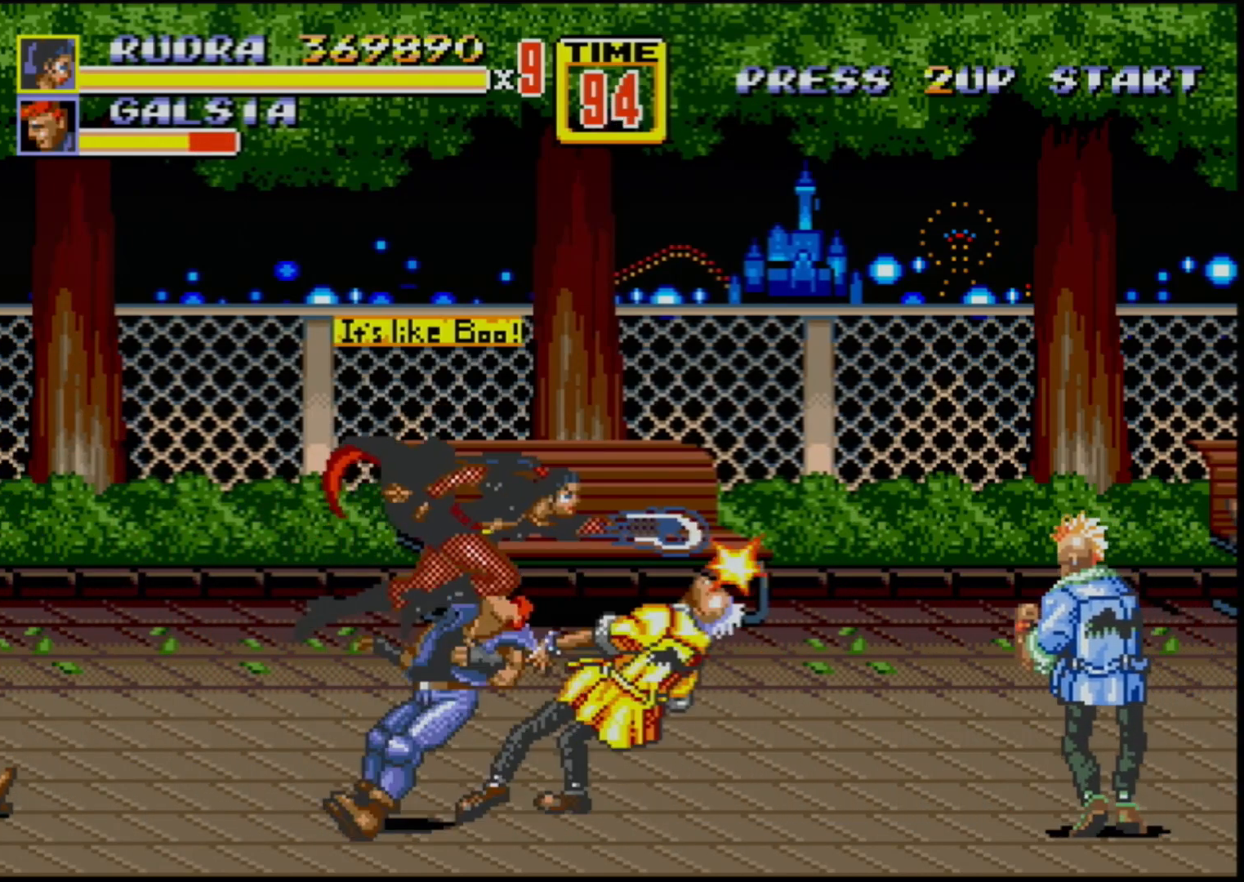
{"dt_ms": 500, "buttons": [], "events": []}
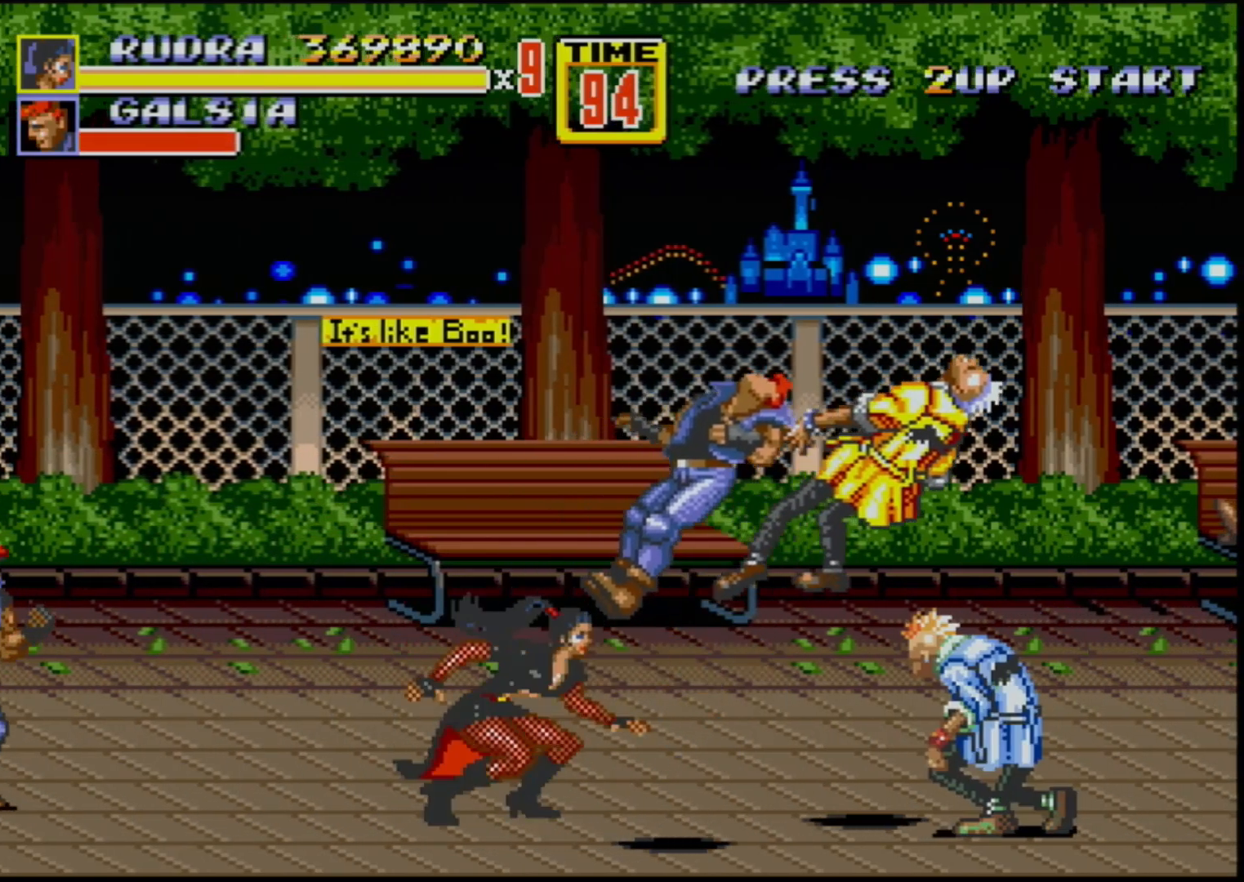
{"dt_ms": 500, "buttons": ["DPAD_DOWN", "DPAD_RIGHT"], "events": [[117, "C", "down"], [117, "DPAD_RIGHT", "down"], [300, "C", "up"], [333, "DPAD_RIGHT", "up"], [450, "DPAD_DOWN", "down"], [500, "DPAD_RIGHT", "down"]]}
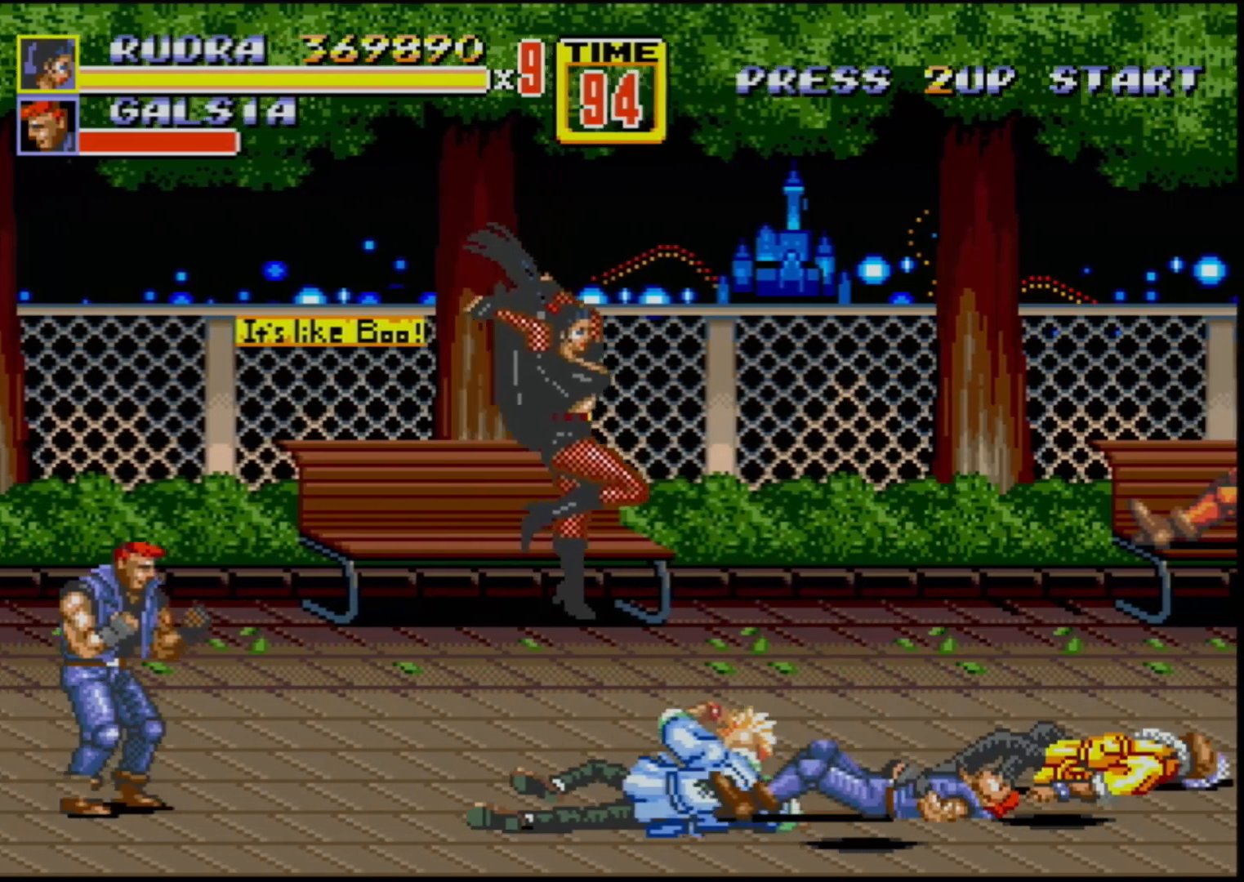
{"dt_ms": 500, "buttons": ["DPAD_LEFT"], "events": [[100, "B", "down"], [283, "B", "up"], [283, "DPAD_RIGHT", "up"], [300, "DPAD_DOWN", "up"], [400, "DPAD_LEFT", "down"]]}
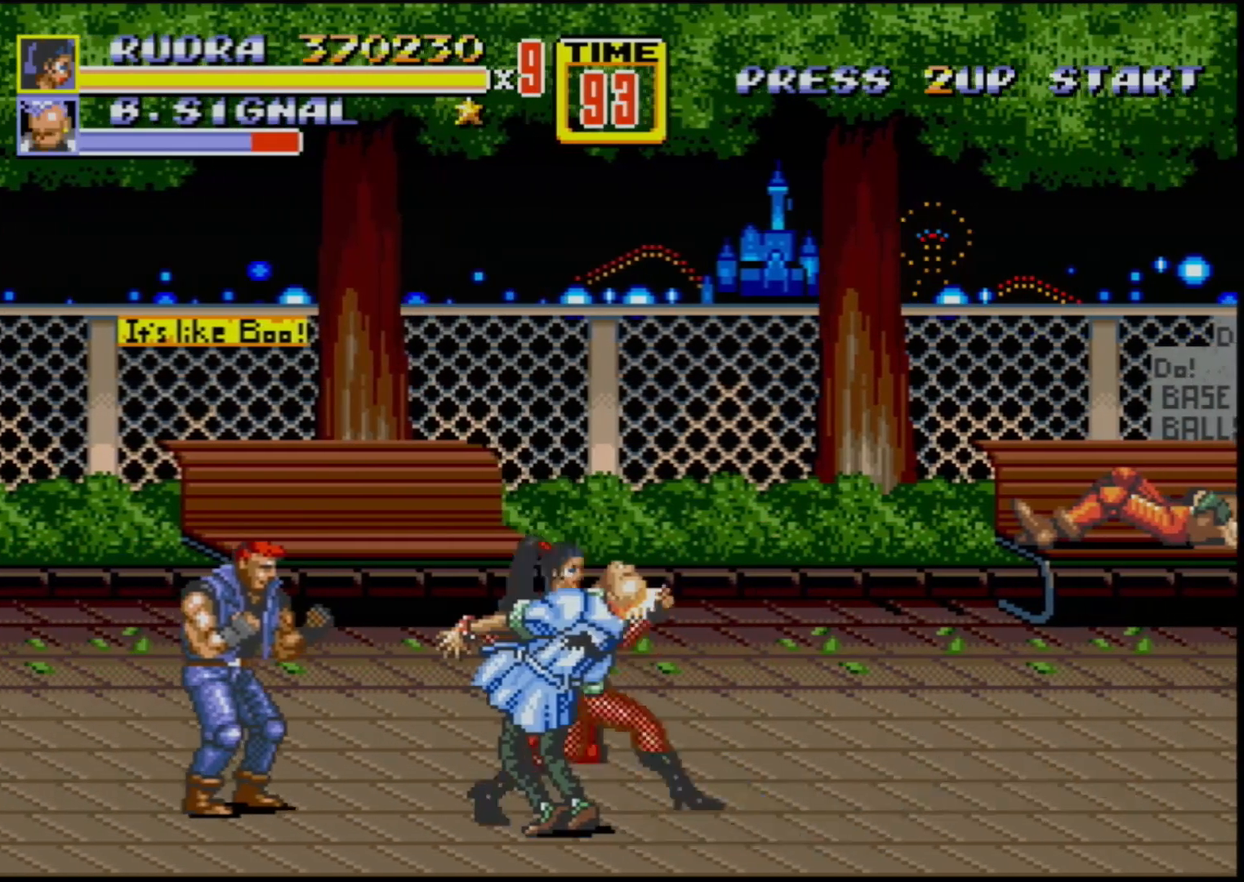
{"dt_ms": 500, "buttons": ["B"], "events": [[267, "B", "down"], [333, "B", "up"], [417, "B", "down"], [417, "DPAD_LEFT", "up"]]}
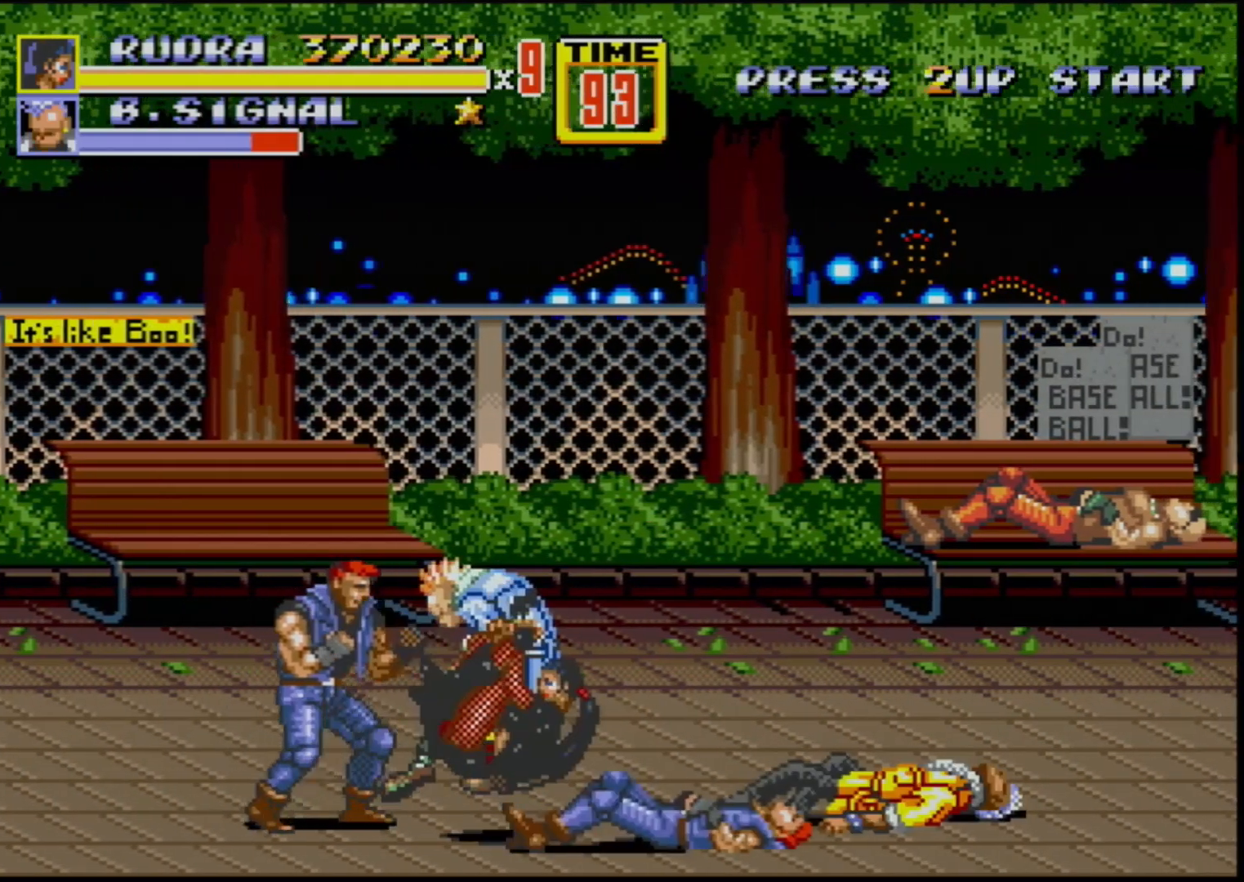
{"dt_ms": 500, "buttons": ["DPAD_LEFT"], "events": [[367, "B", "up"], [500, "DPAD_LEFT", "down"]]}
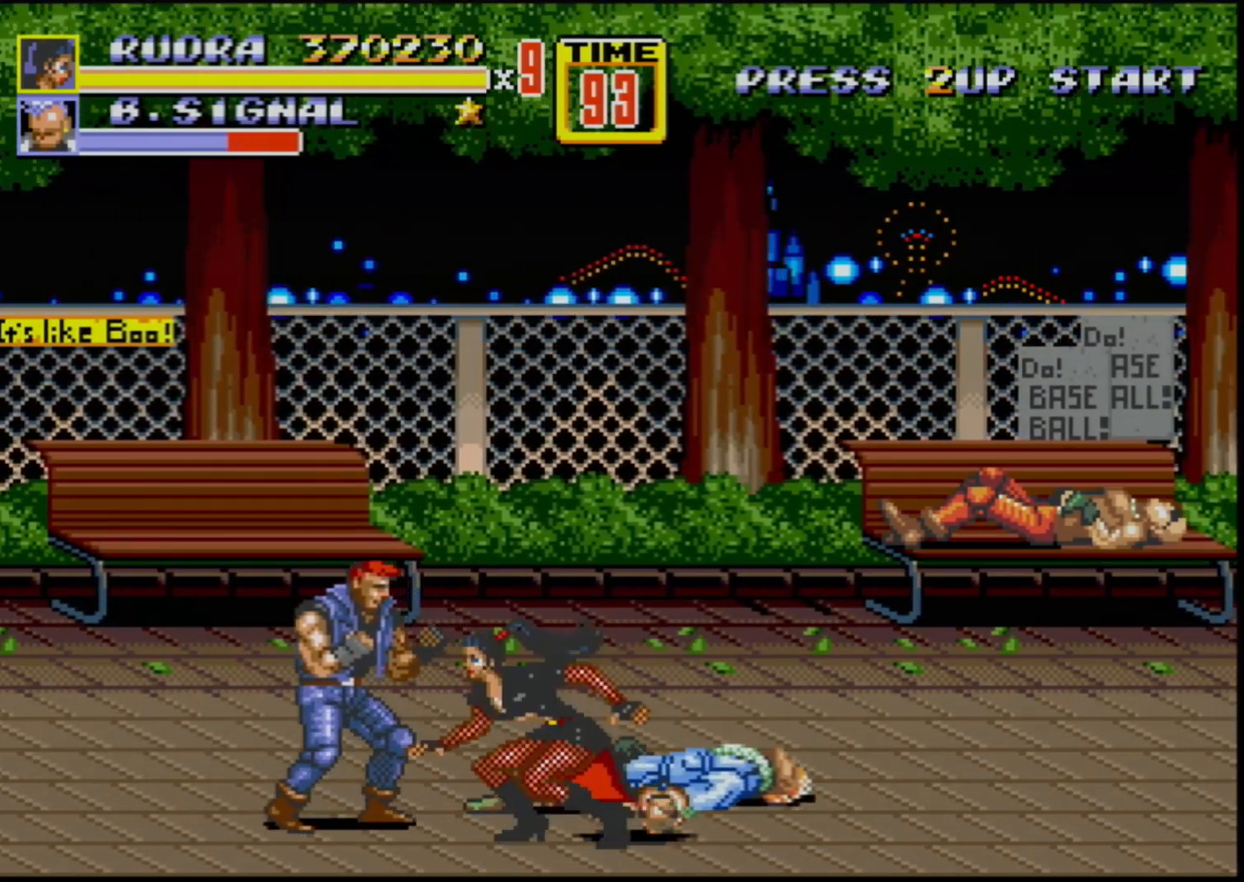
{"dt_ms": 500, "buttons": ["DPAD_LEFT"], "events": []}
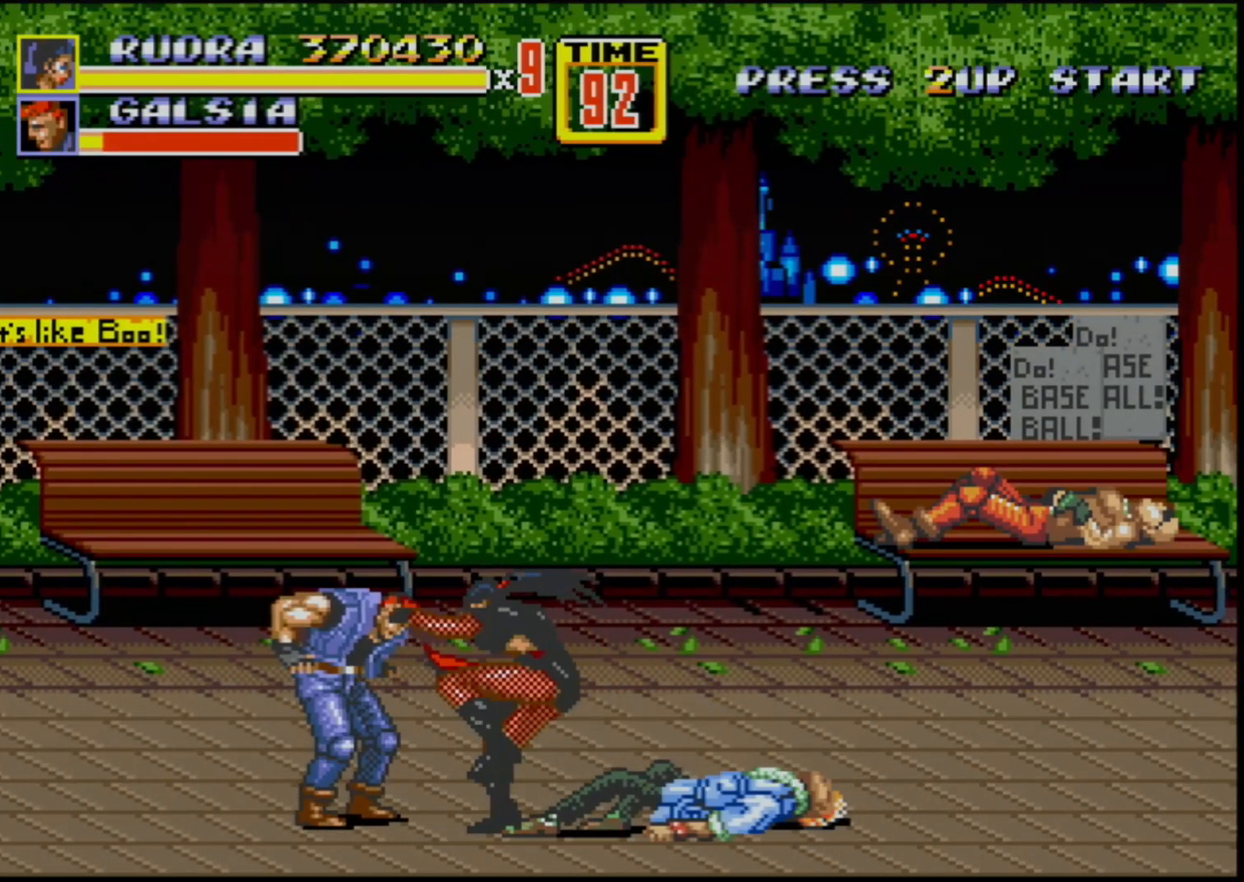
{"dt_ms": 500, "buttons": ["B", "DPAD_RIGHT"], "events": [[17, "DPAD_LEFT", "up"], [117, "DPAD_RIGHT", "down"], [183, "B", "down"]]}
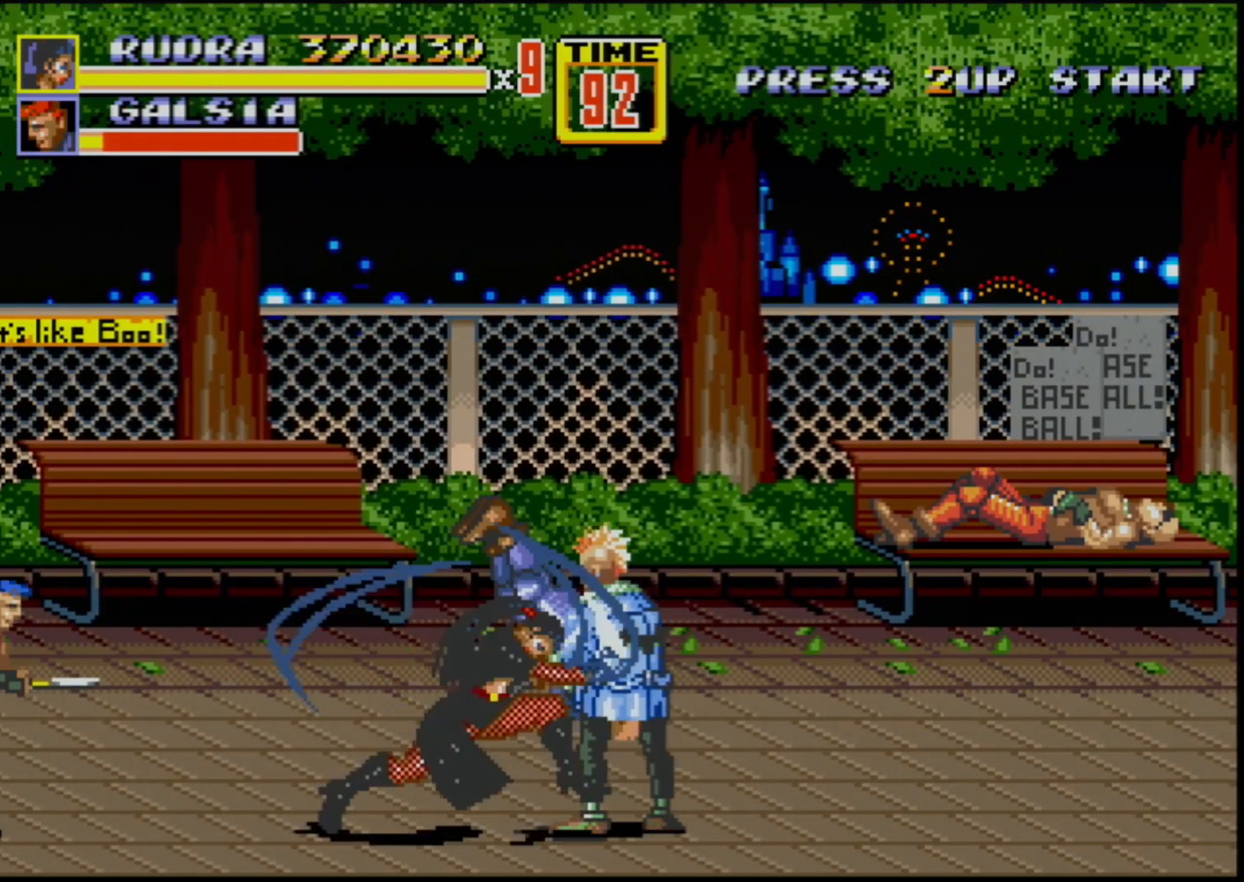
{"dt_ms": 500, "buttons": ["DPAD_RIGHT"], "events": [[250, "B", "up"]]}
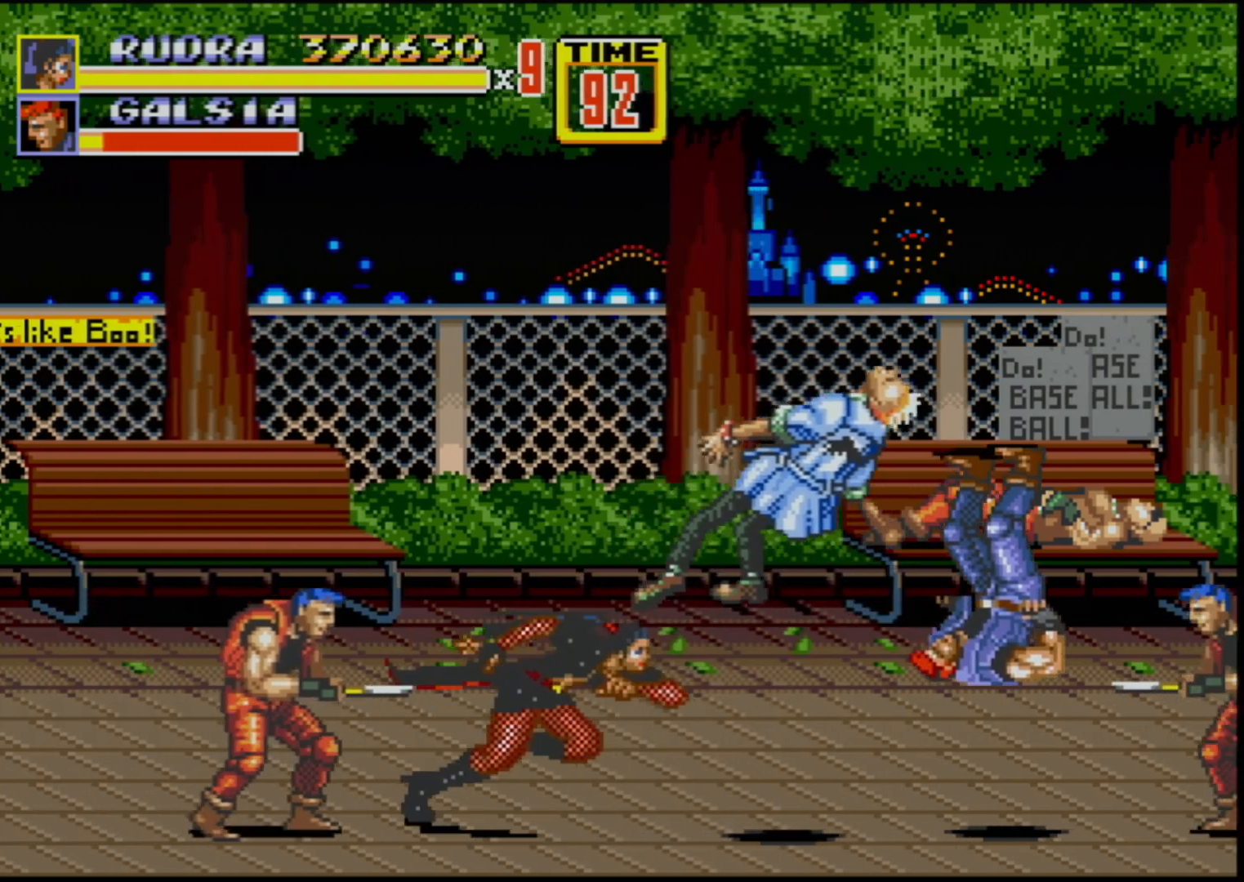
{"dt_ms": 500, "buttons": [], "events": [[233, "DPAD_RIGHT", "up"], [250, "A", "down"], [317, "A", "up"]]}
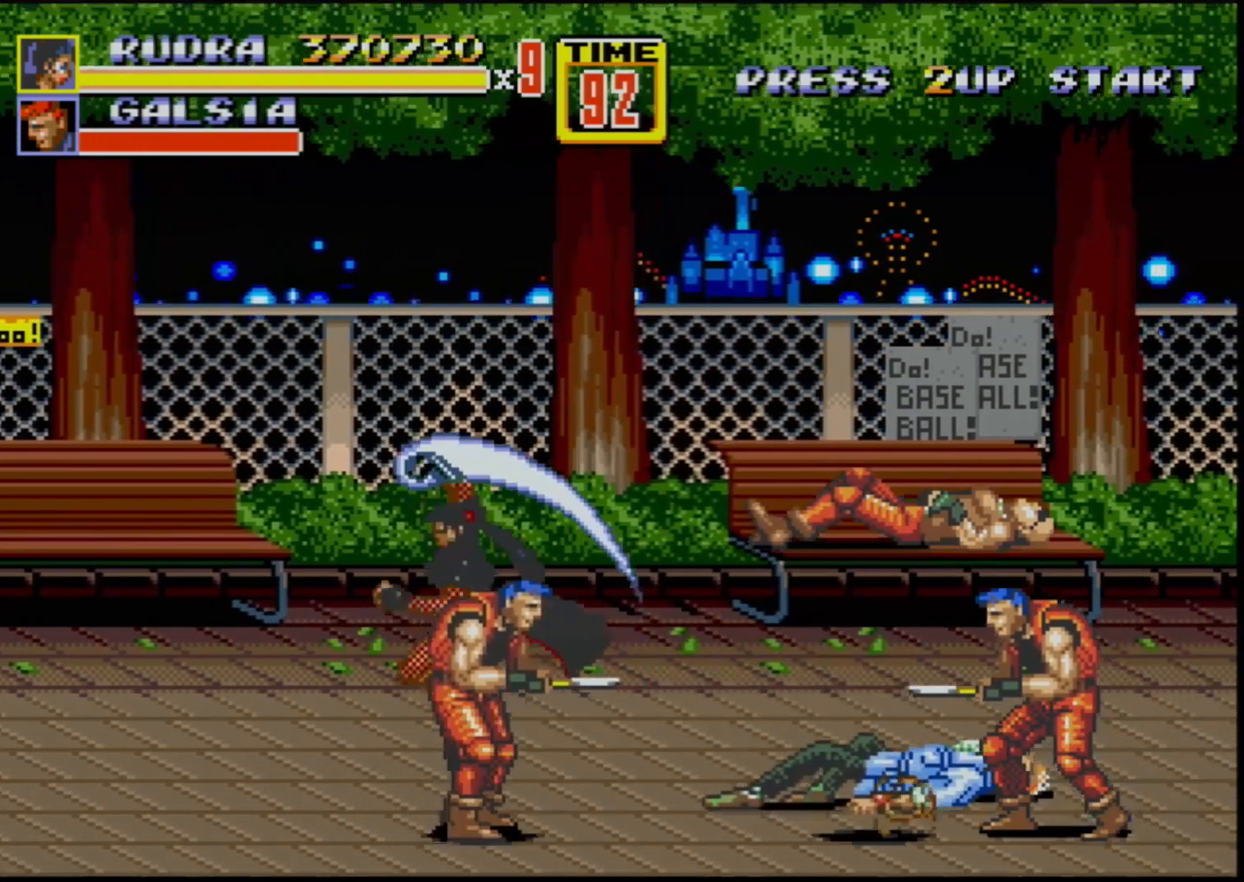
{"dt_ms": 500, "buttons": [], "events": []}
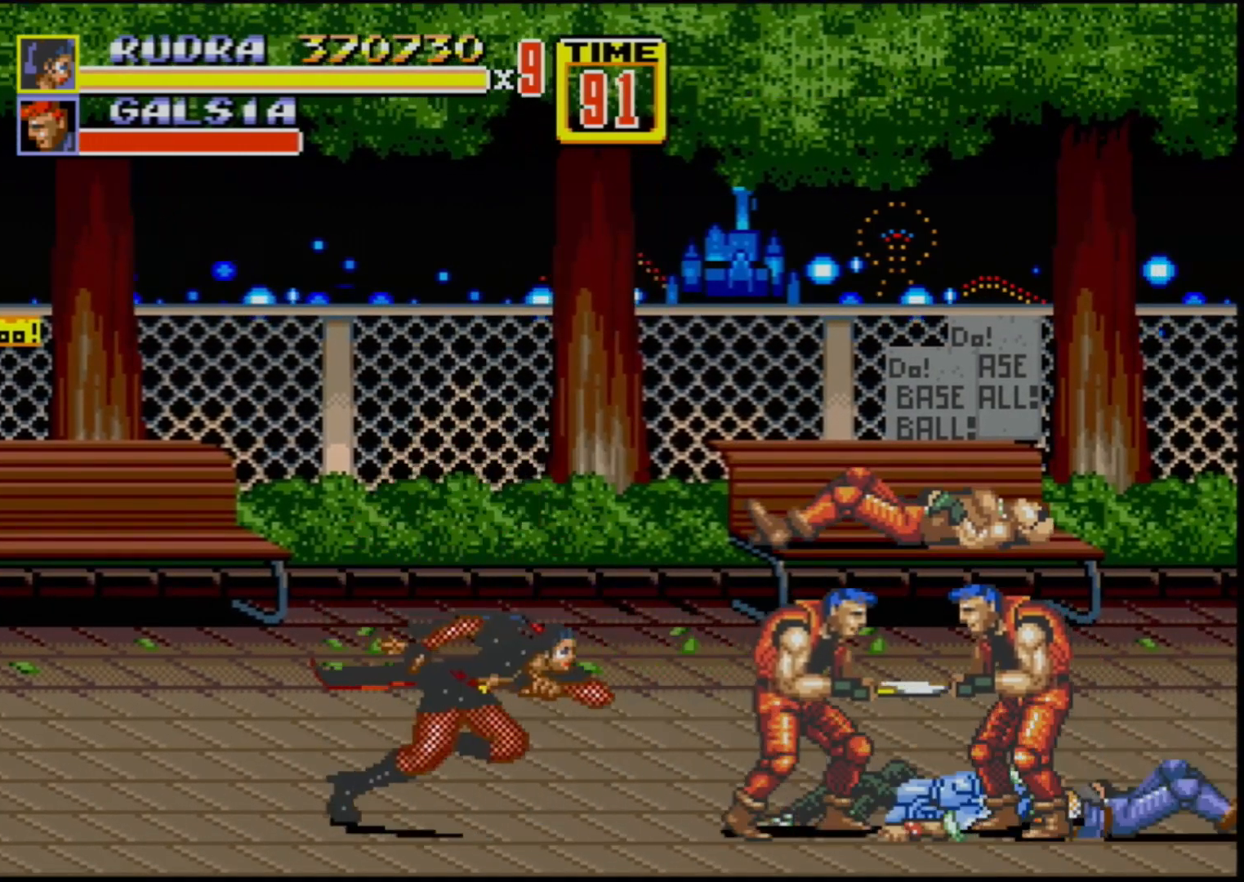
{"dt_ms": 500, "buttons": [], "events": [[50, "DPAD_RIGHT", "down"], [67, "DPAD_RIGHT", "up"], [117, "DPAD_RIGHT", "down"], [150, "B", "down"], [217, "B", "up"], [267, "DPAD_RIGHT", "up"]]}
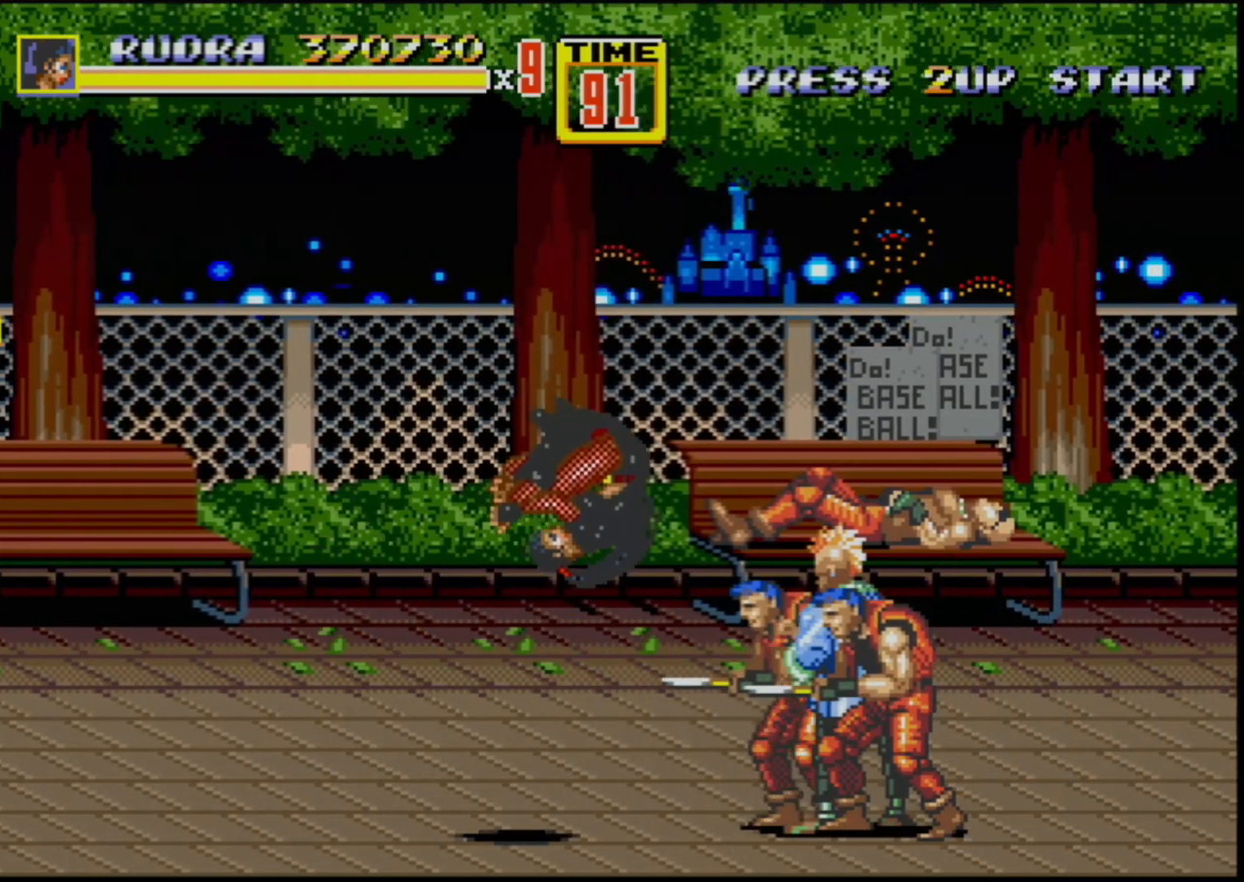
{"dt_ms": 1000, "buttons": [], "events": [[717, "DPAD_RIGHT", "down"], [967, "DPAD_RIGHT", "up"]]}
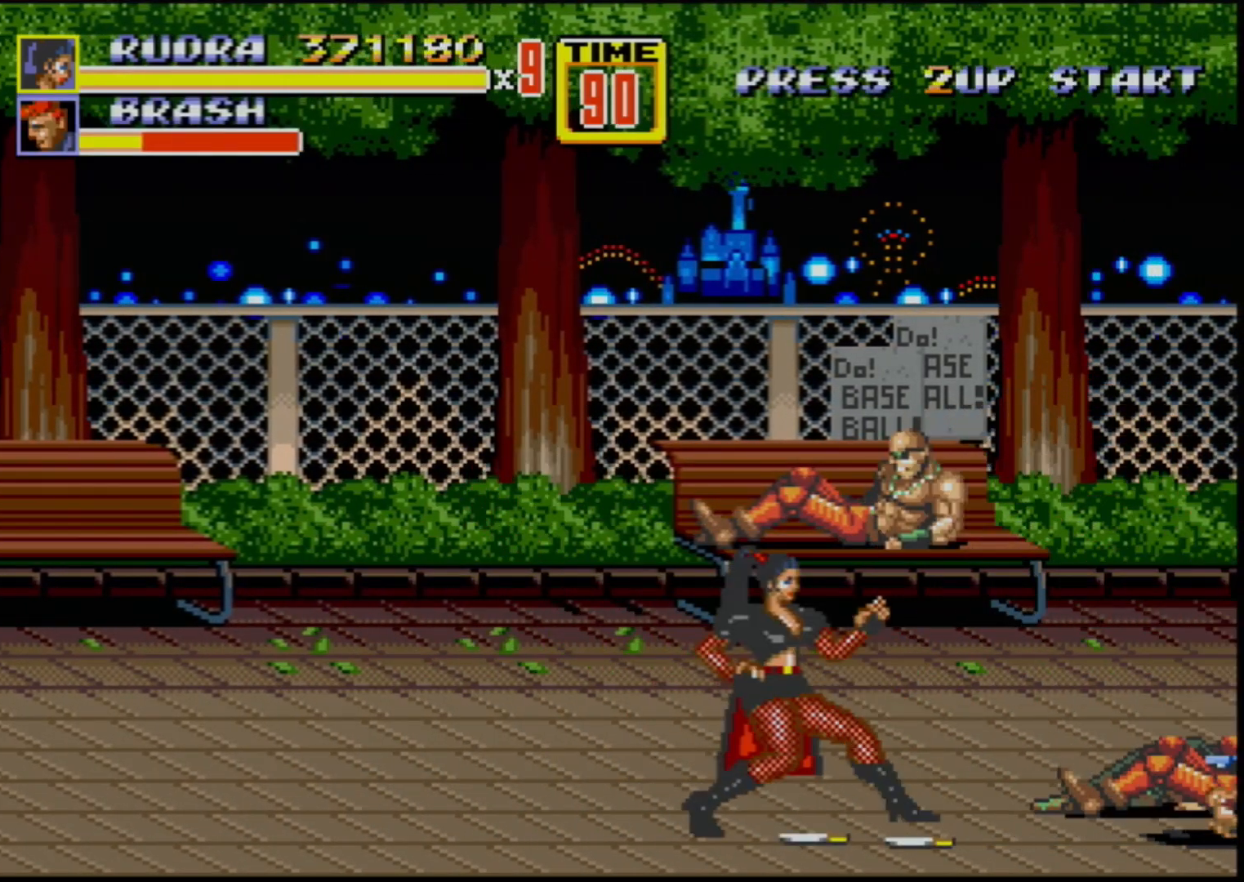
{"dt_ms": 500, "buttons": [], "events": [[267, "DPAD_RIGHT", "down"], [317, "DPAD_RIGHT", "up"], [333, "DPAD_RIGHT", "down"], [400, "B", "down"], [483, "B", "up"], [500, "DPAD_RIGHT", "up"]]}